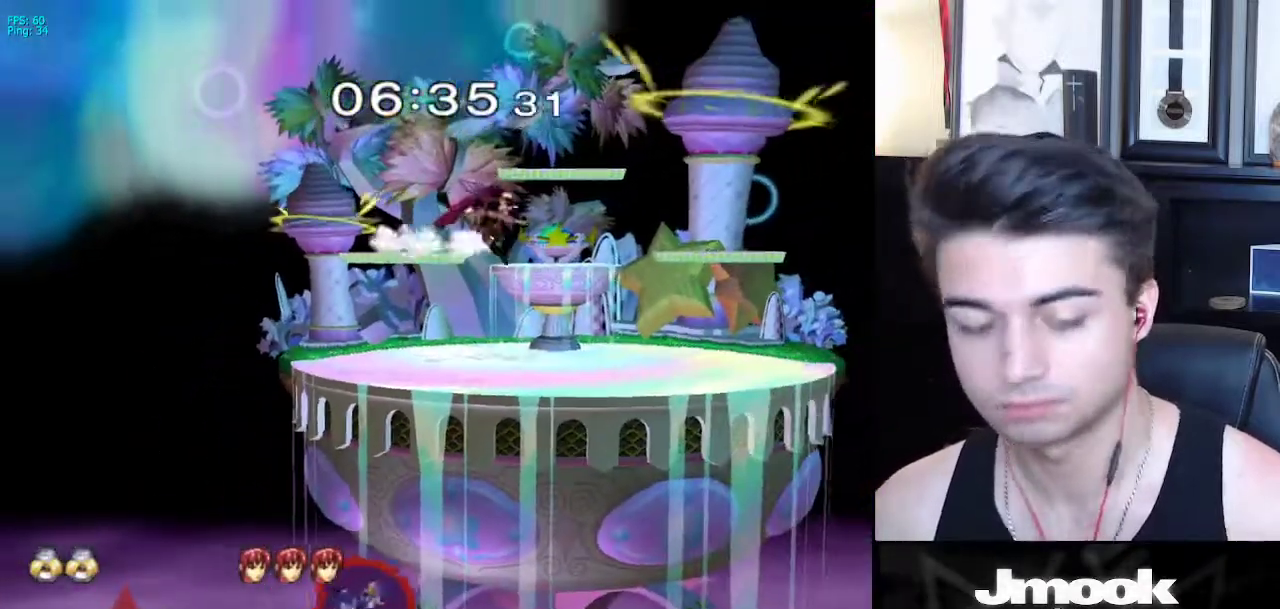
Gameplay with a controller (Nintendo layout); each line is a JSON object with the inputs held at the frame after it. "events" lists button and stick changes between this image and that frame as [ms after this image, input, new state], when the widget could be followed in between. Not read: L3 R3 START.
{"buttons": [], "left_stick": "center", "right_stick": "center", "events": []}
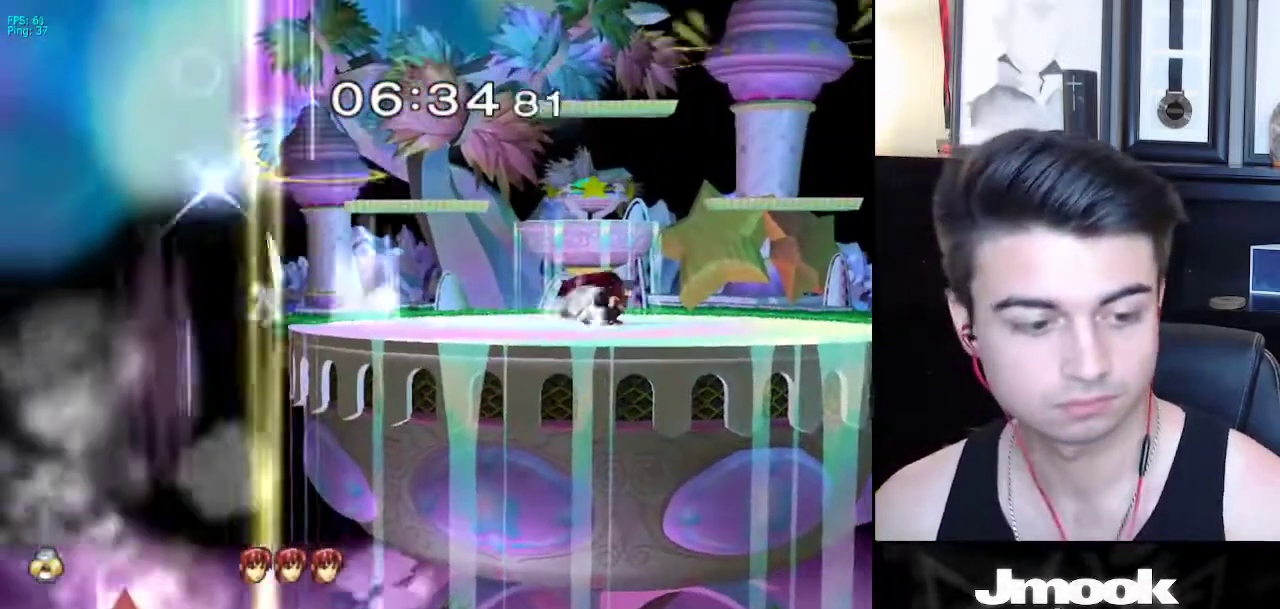
{"buttons": [], "left_stick": "center", "right_stick": "center", "events": []}
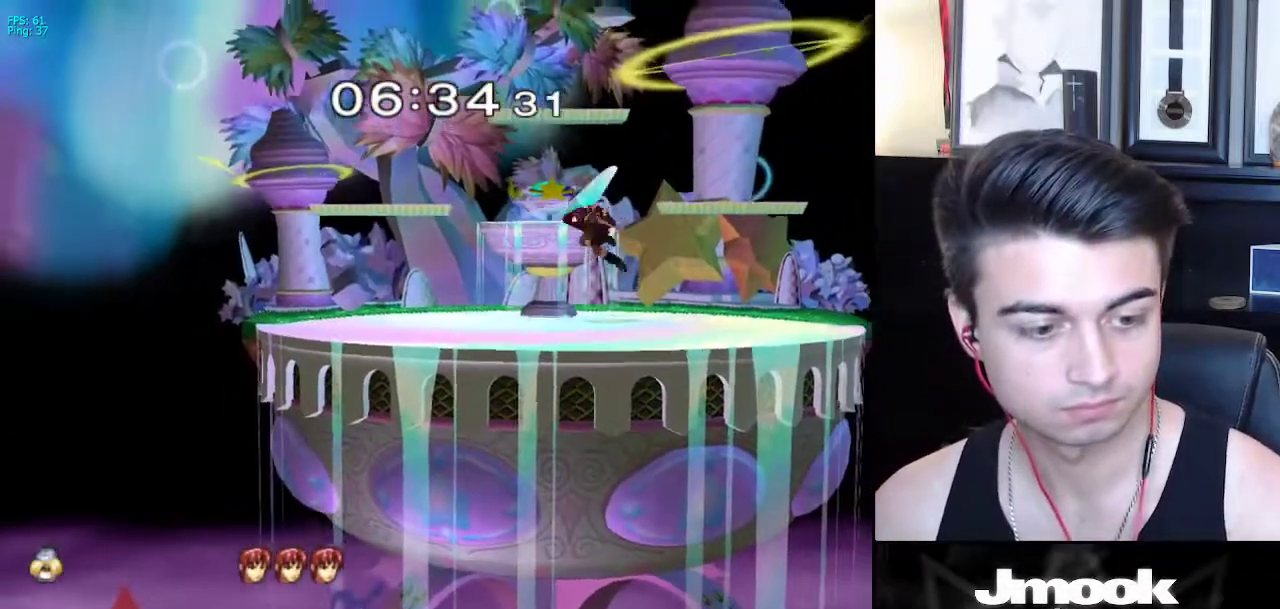
{"buttons": [], "left_stick": "center", "right_stick": "center", "events": []}
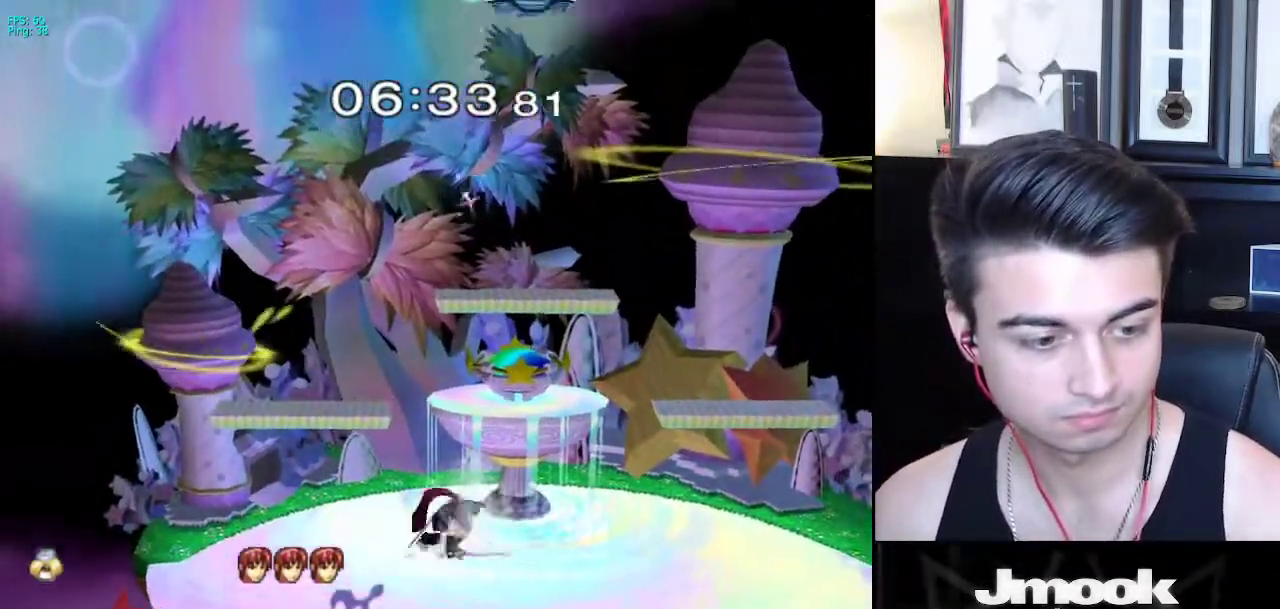
{"buttons": [], "left_stick": "center", "right_stick": "center", "events": []}
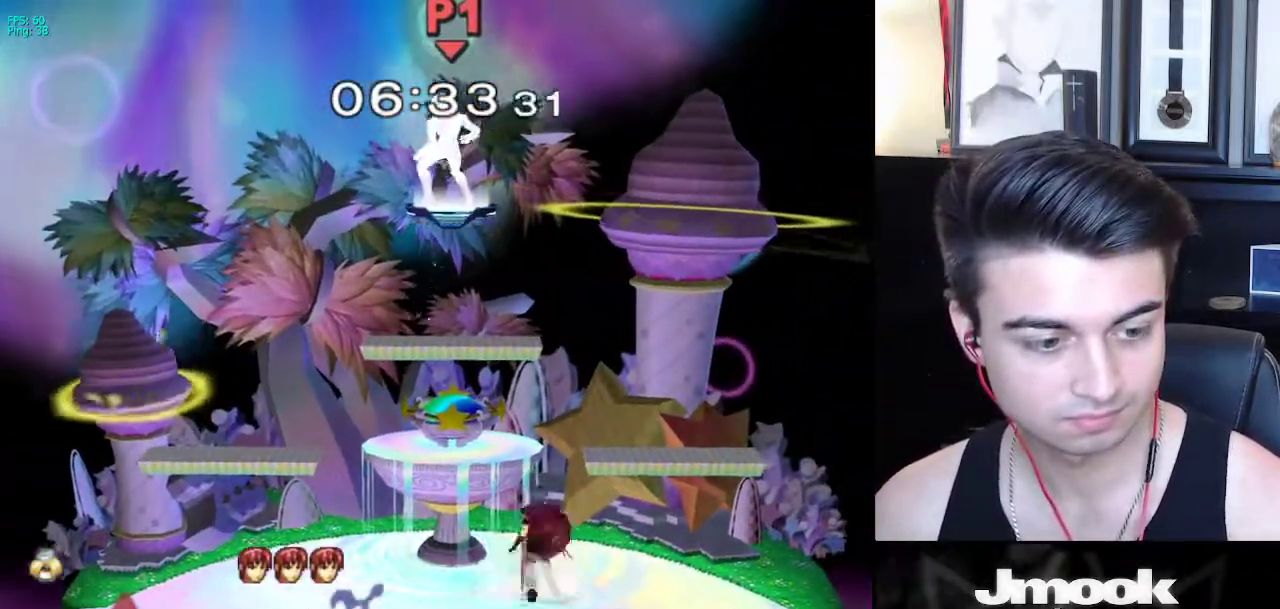
{"buttons": [], "left_stick": "center", "right_stick": "center", "events": [[283, "left_stick", "down"], [500, "left_stick", "center"]]}
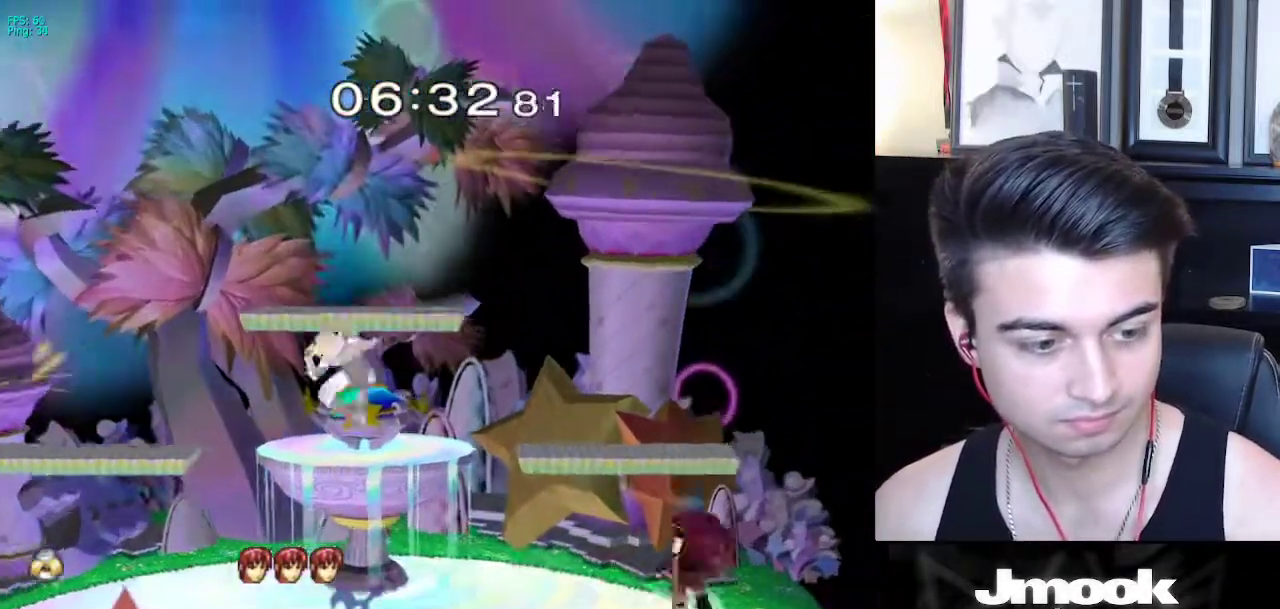
{"buttons": ["B"], "left_stick": "center", "right_stick": "center", "events": [[67, "B", "down"]]}
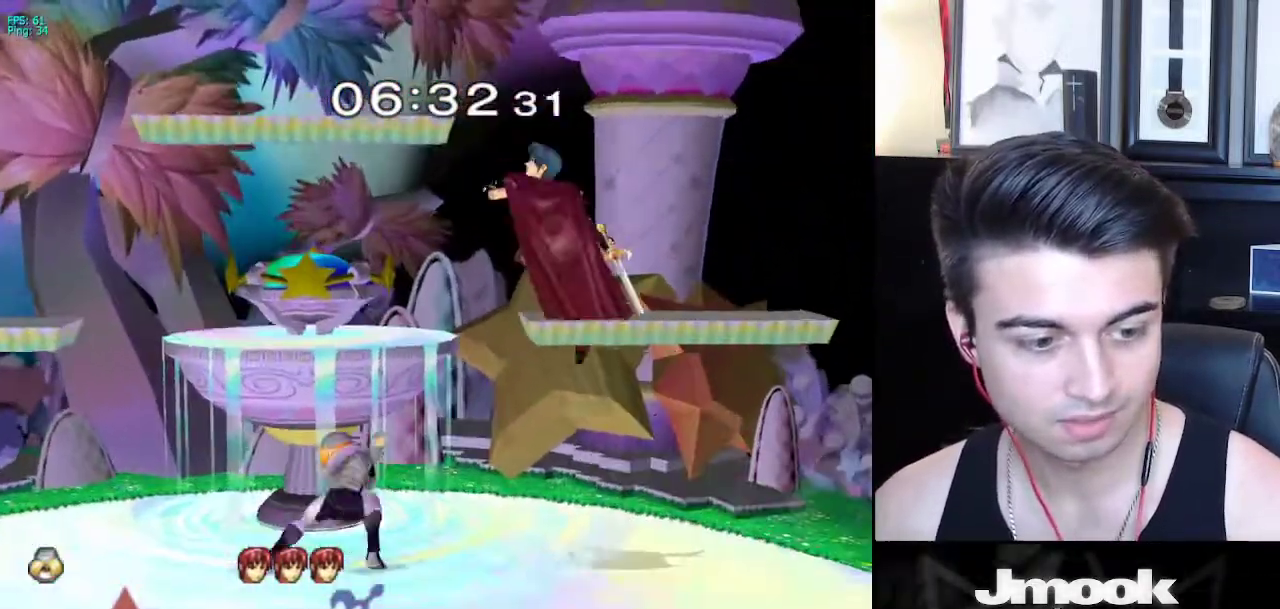
{"buttons": ["X"], "left_stick": "down-right", "right_stick": "center", "events": [[17, "Z", "down"], [83, "B", "up"], [100, "Z", "up"], [150, "left_stick", "left"], [250, "left_stick", "right"], [333, "left_stick", "left"], [400, "left_stick", "right"], [467, "X", "down"], [483, "left_stick", "down-right"]]}
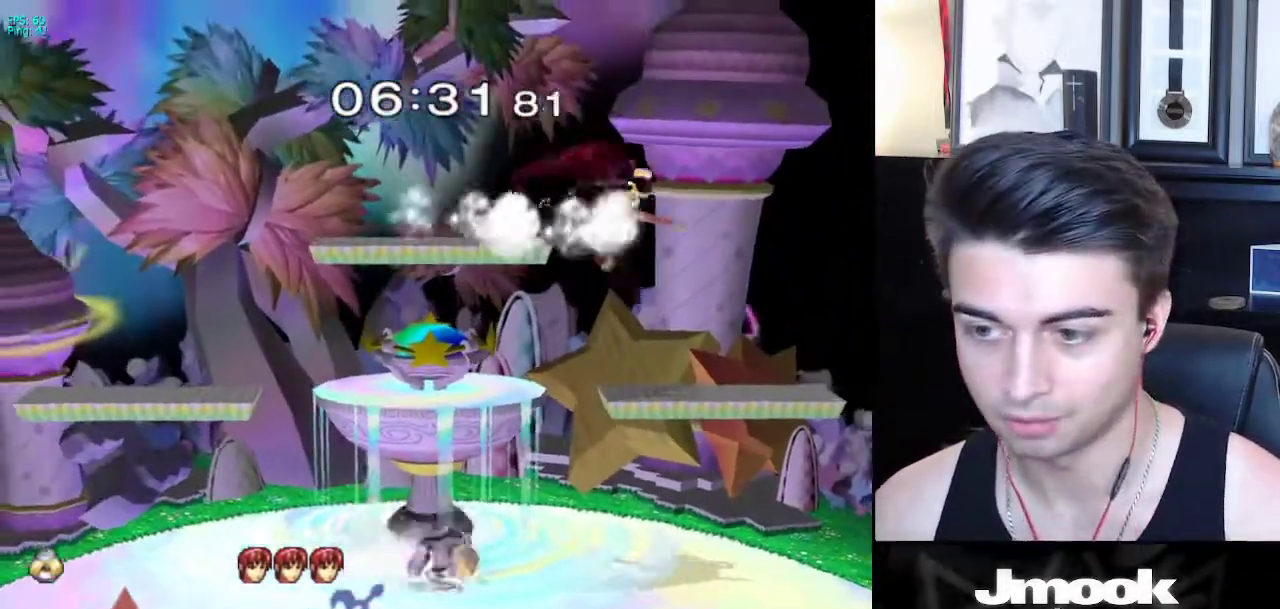
{"buttons": [], "left_stick": "center", "right_stick": "center", "events": [[17, "R1", "down"], [67, "X", "up"], [150, "R1", "up"], [150, "left_stick", "up"], [217, "A", "down"], [317, "A", "up"], [317, "left_stick", "center"]]}
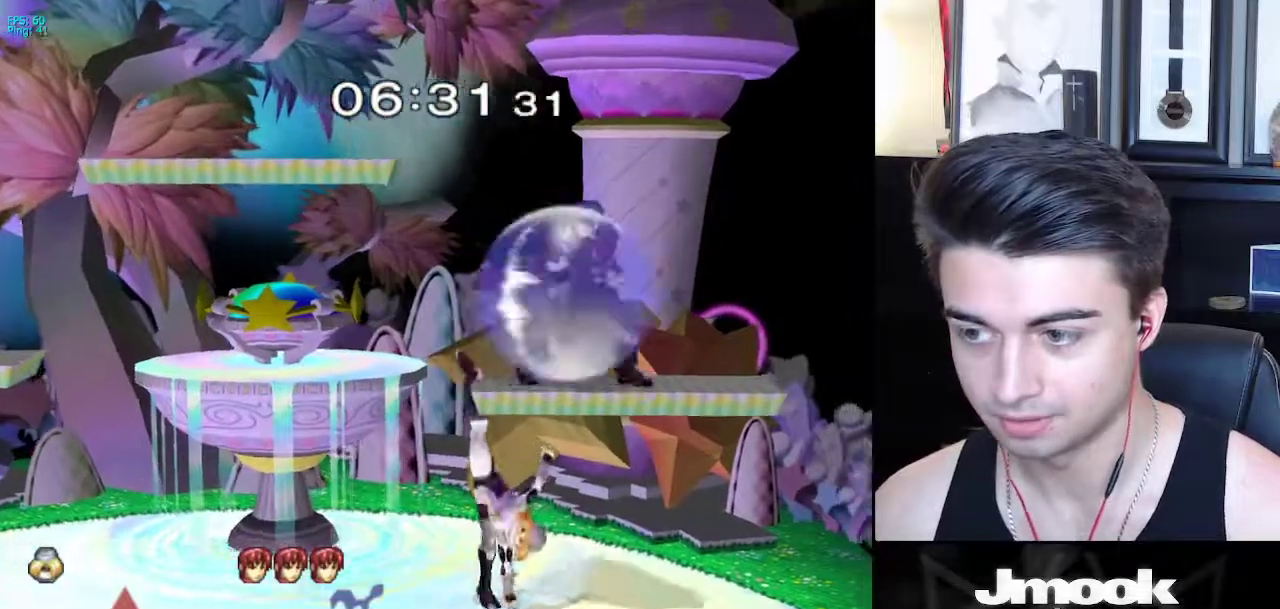
{"buttons": ["X"], "left_stick": "right", "right_stick": "right", "events": [[350, "X", "down"], [417, "left_stick", "right"], [500, "right_stick", "right"]]}
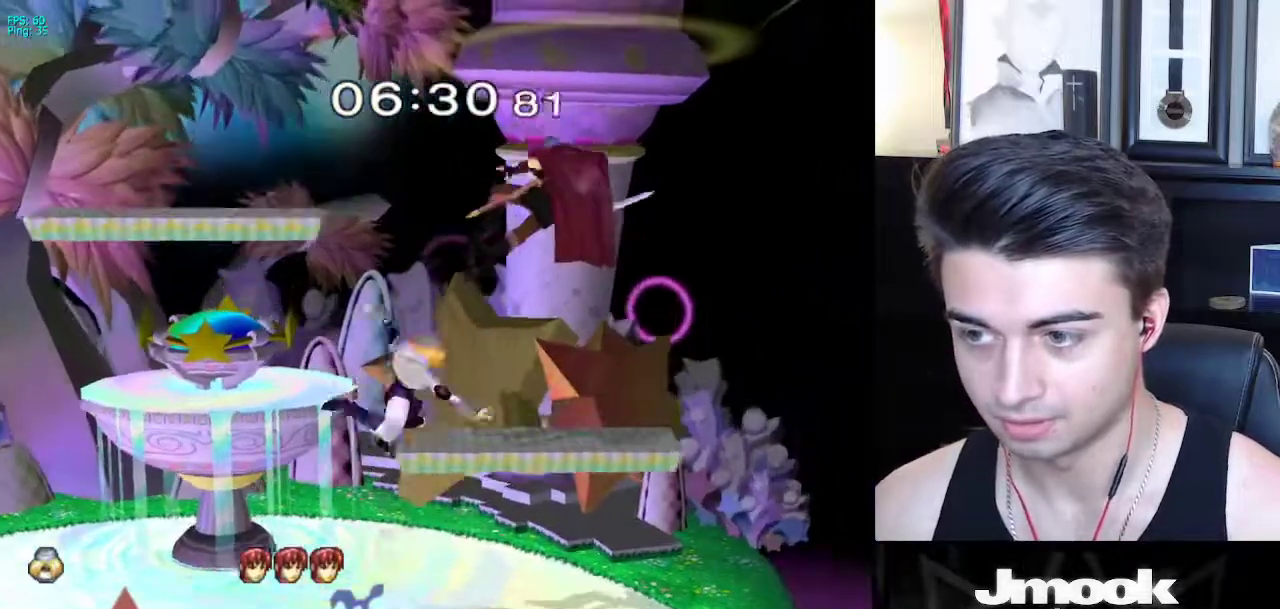
{"buttons": [], "left_stick": "down-right", "right_stick": "center", "events": [[67, "X", "up"], [250, "right_stick", "center"], [383, "left_stick", "down-right"]]}
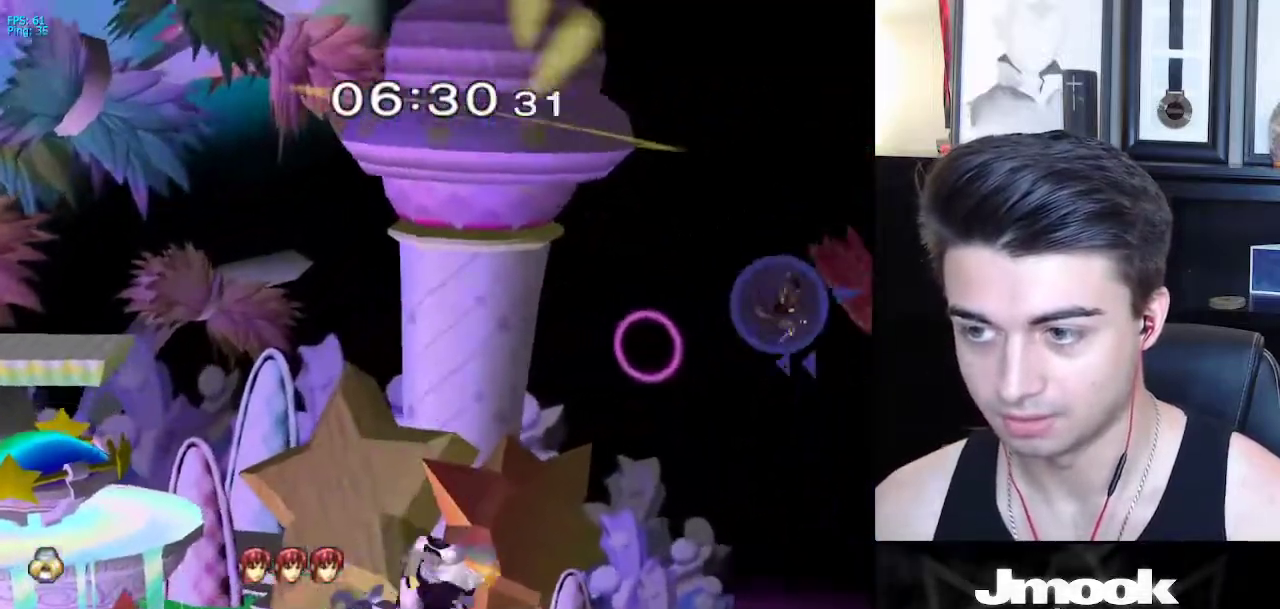
{"buttons": [], "left_stick": "center", "right_stick": "center", "events": [[67, "left_stick", "center"], [117, "Y", "down"], [150, "Y", "up"], [183, "B", "down"], [283, "B", "up"]]}
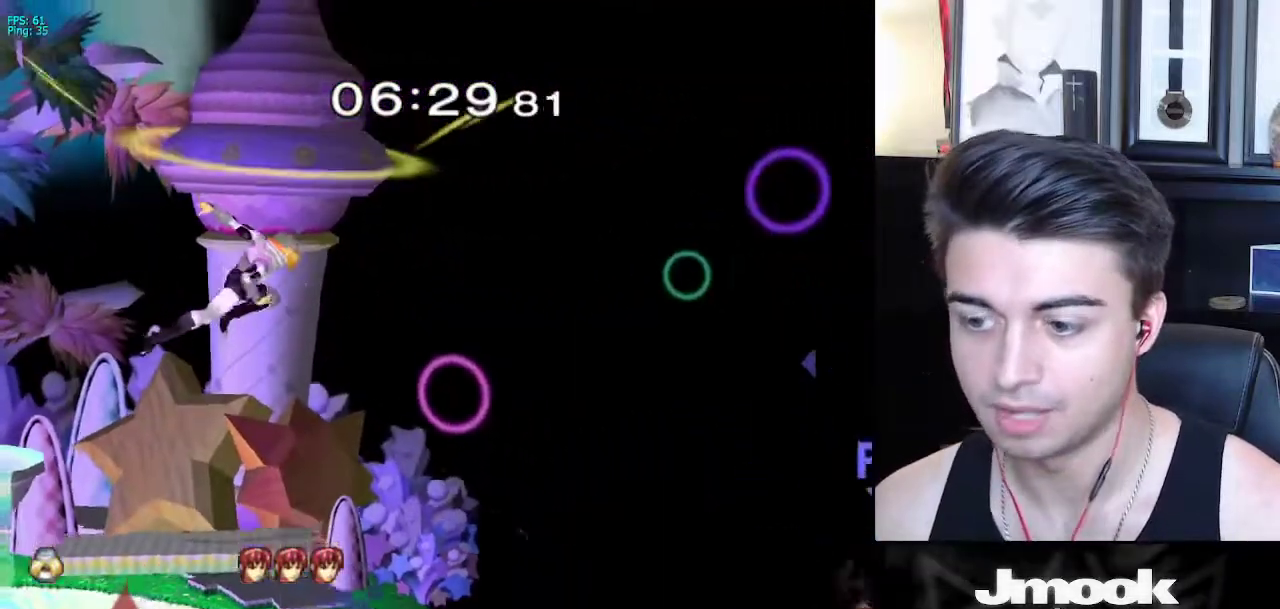
{"buttons": ["X"], "left_stick": "down", "right_stick": "center", "events": [[350, "left_stick", "left"], [483, "left_stick", "down"], [500, "X", "down"]]}
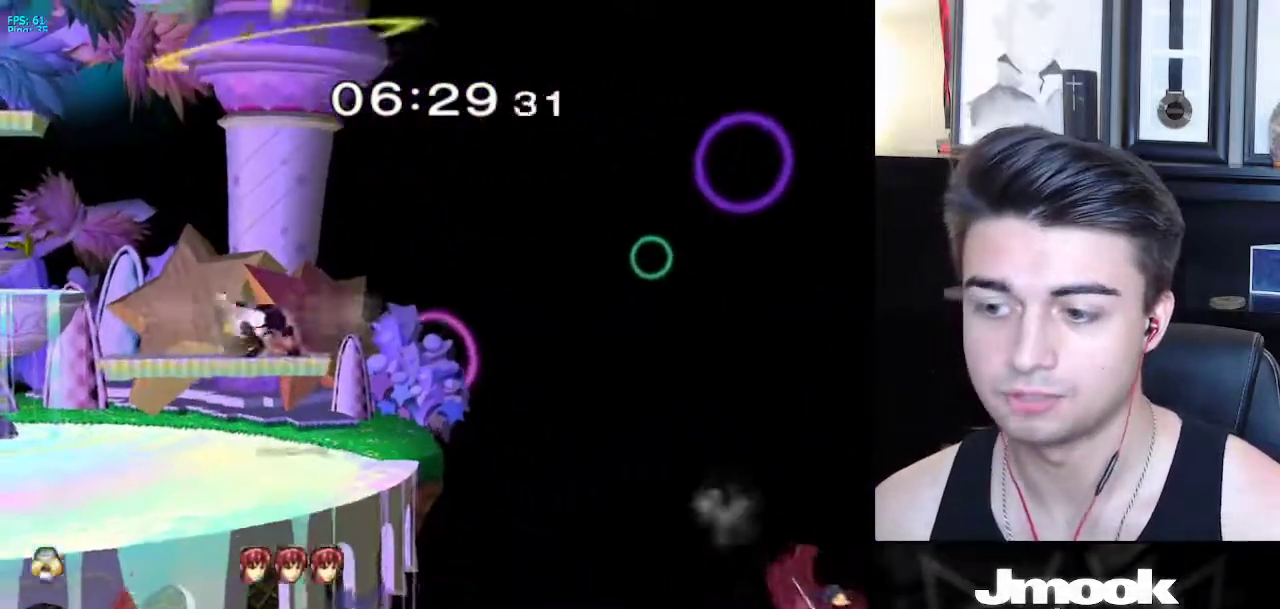
{"buttons": [], "left_stick": "right", "right_stick": "center", "events": [[50, "R1", "down"], [100, "X", "up"], [100, "left_stick", "right"], [183, "R1", "up"]]}
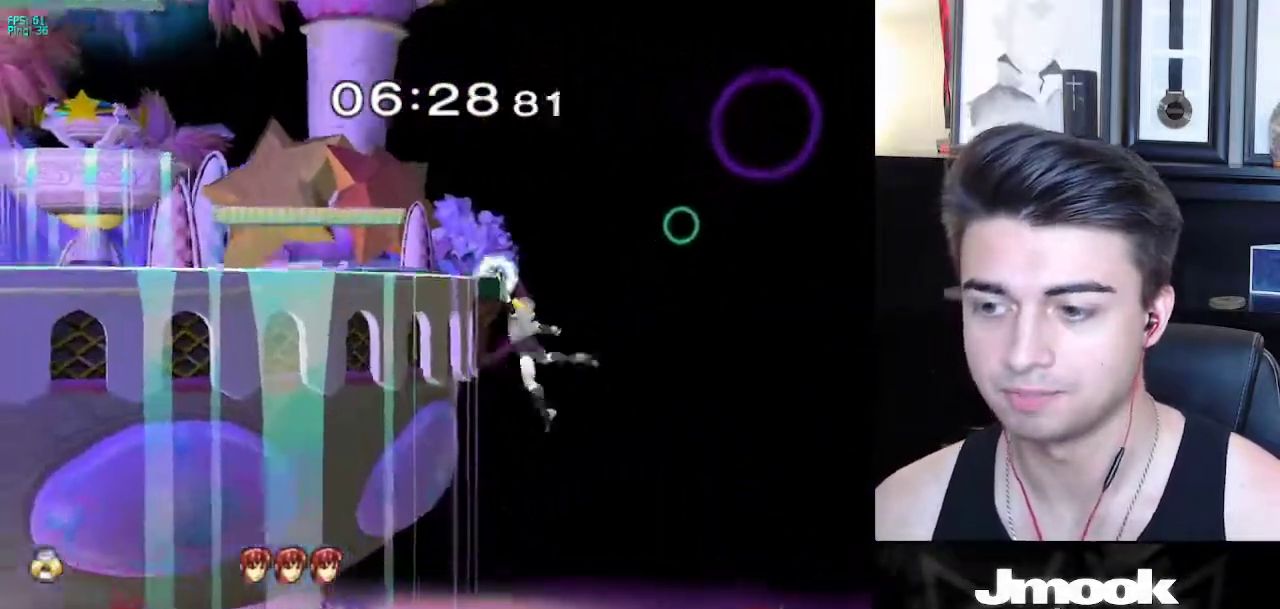
{"buttons": ["B"], "left_stick": "center", "right_stick": "center", "events": [[17, "left_stick", "center"], [183, "left_stick", "down"], [350, "left_stick", "up-right"], [367, "B", "down"], [500, "left_stick", "center"]]}
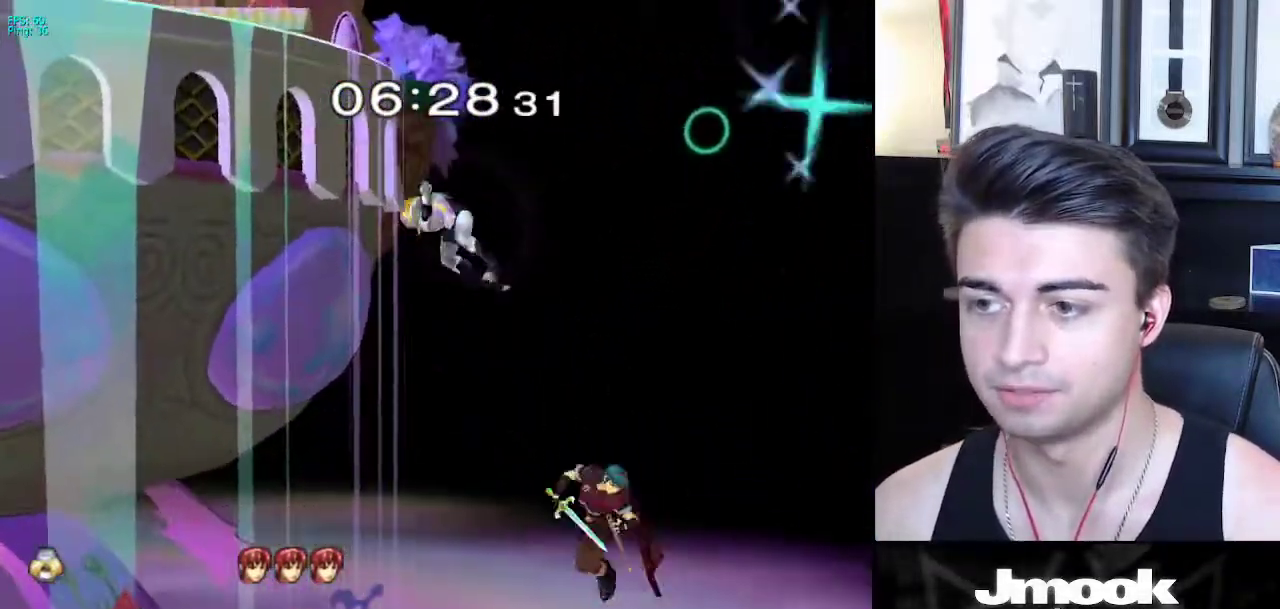
{"buttons": [], "left_stick": "center", "right_stick": "center", "events": [[133, "B", "up"]]}
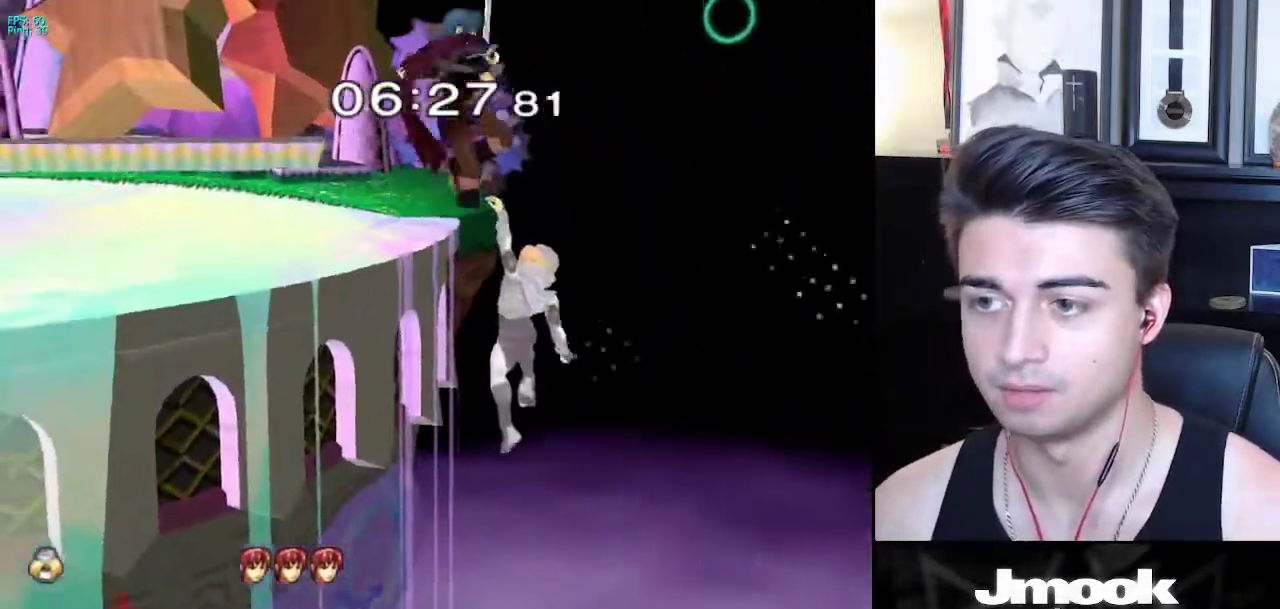
{"buttons": [], "left_stick": "left", "right_stick": "center", "events": [[200, "left_stick", "down"], [283, "X", "down"], [317, "left_stick", "left"], [417, "X", "up"]]}
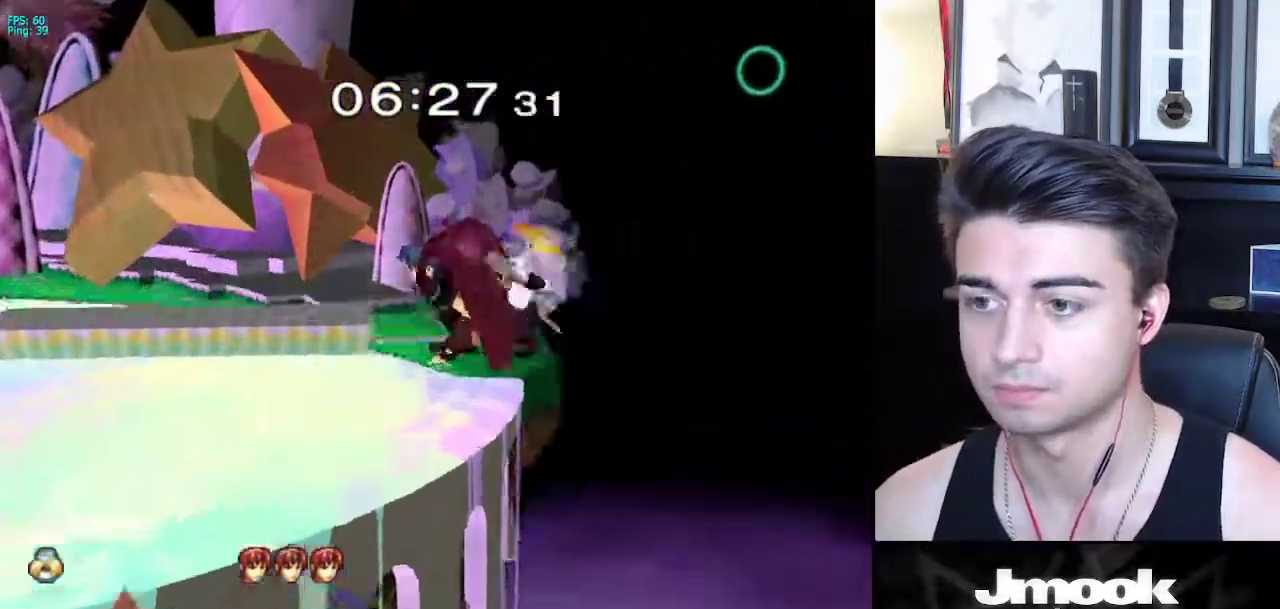
{"buttons": ["L1"], "left_stick": "right", "right_stick": "center", "events": [[83, "left_stick", "center"], [150, "A", "down"], [300, "left_stick", "down"], [317, "A", "up"], [350, "L1", "down"], [483, "left_stick", "right"]]}
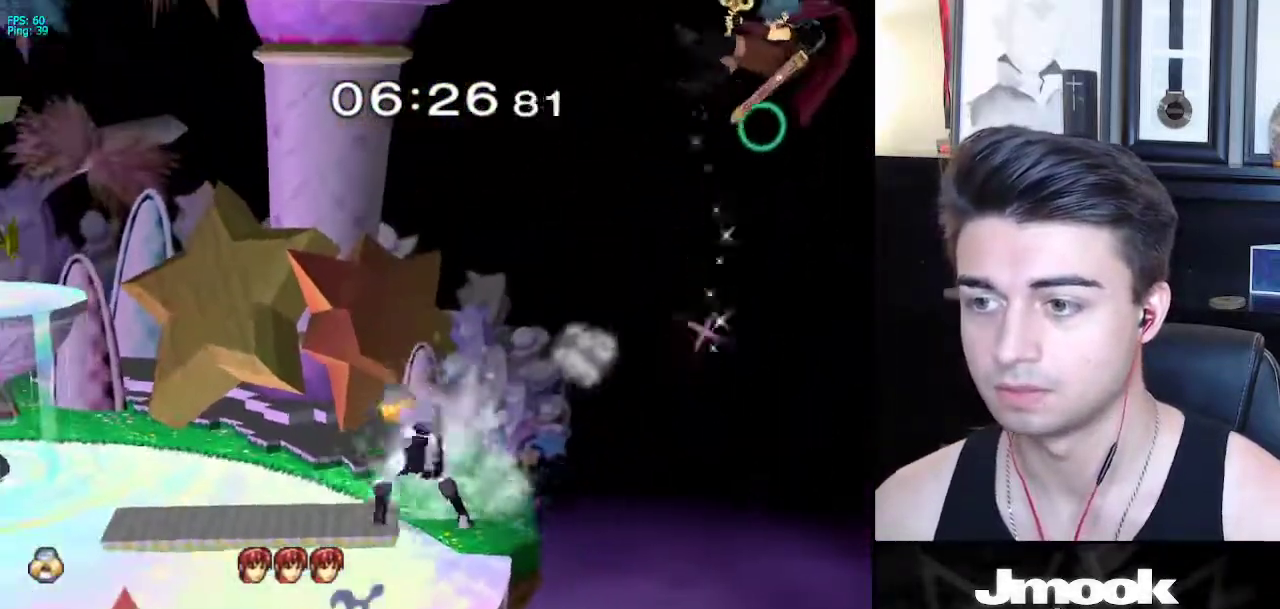
{"buttons": ["B"], "left_stick": "center", "right_stick": "center", "events": [[17, "L1", "up"], [83, "left_stick", "center"], [217, "B", "down"]]}
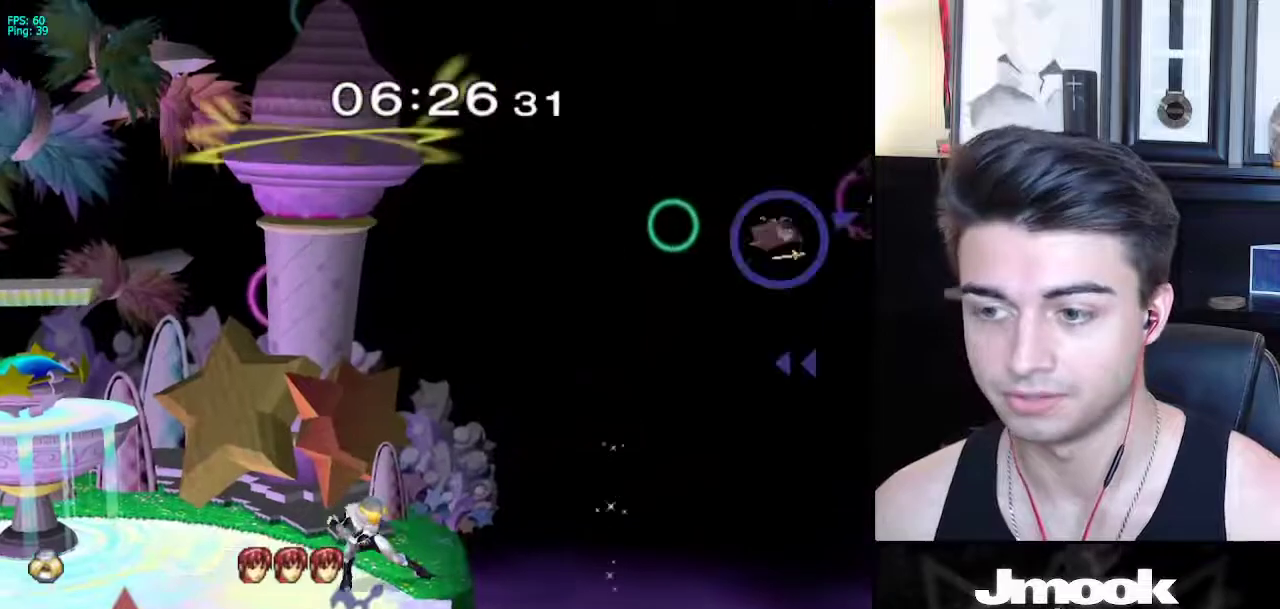
{"buttons": ["B"], "left_stick": "center", "right_stick": "center", "events": []}
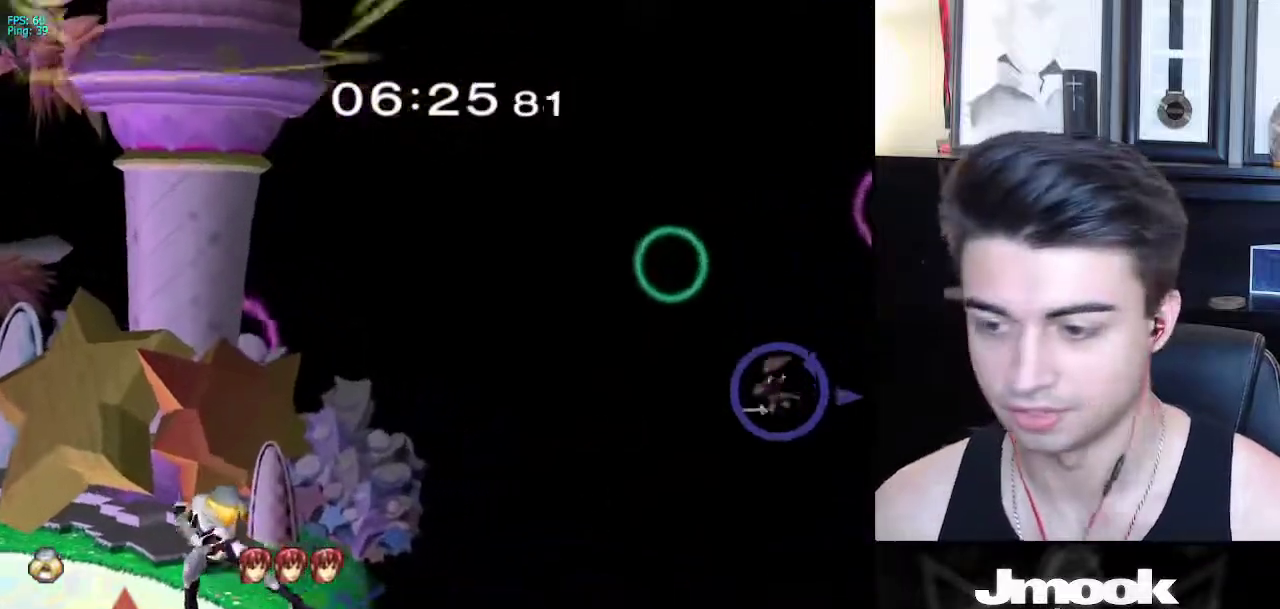
{"buttons": ["R1"], "left_stick": "down-right", "right_stick": "center", "events": [[150, "Z", "down"], [217, "B", "up"], [233, "Z", "up"], [250, "left_stick", "left"], [367, "left_stick", "down"], [383, "X", "down"], [417, "left_stick", "down-right"], [450, "R1", "down"], [483, "X", "up"]]}
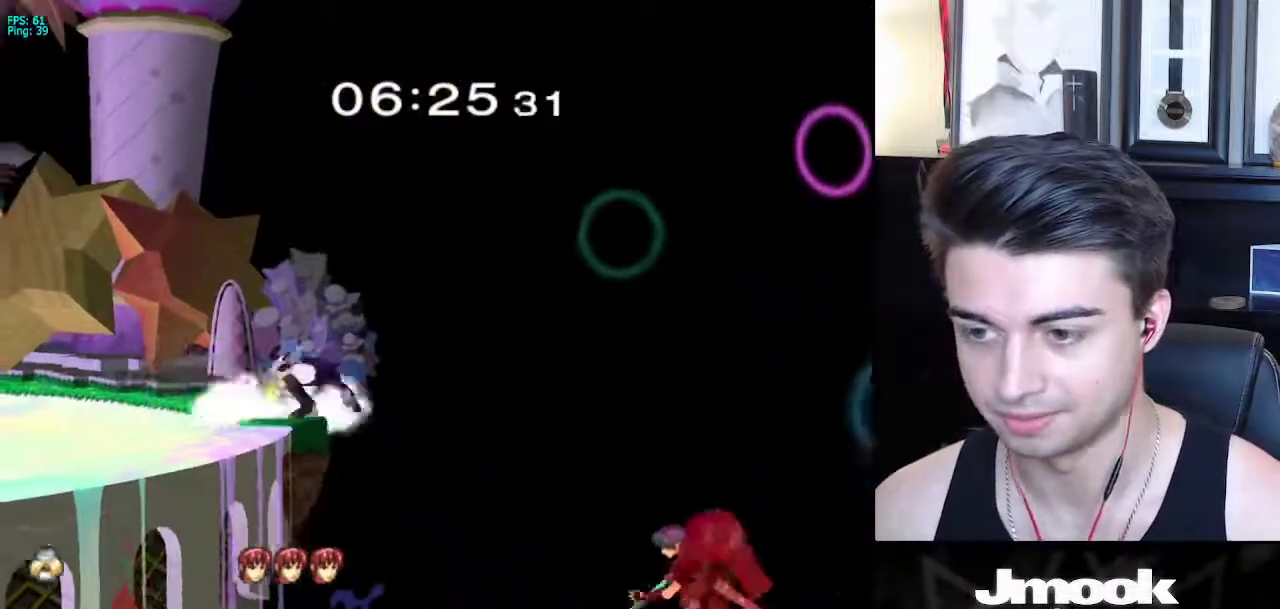
{"buttons": [], "left_stick": "center", "right_stick": "center", "events": [[50, "left_stick", "down"], [67, "R1", "up"], [150, "left_stick", "center"]]}
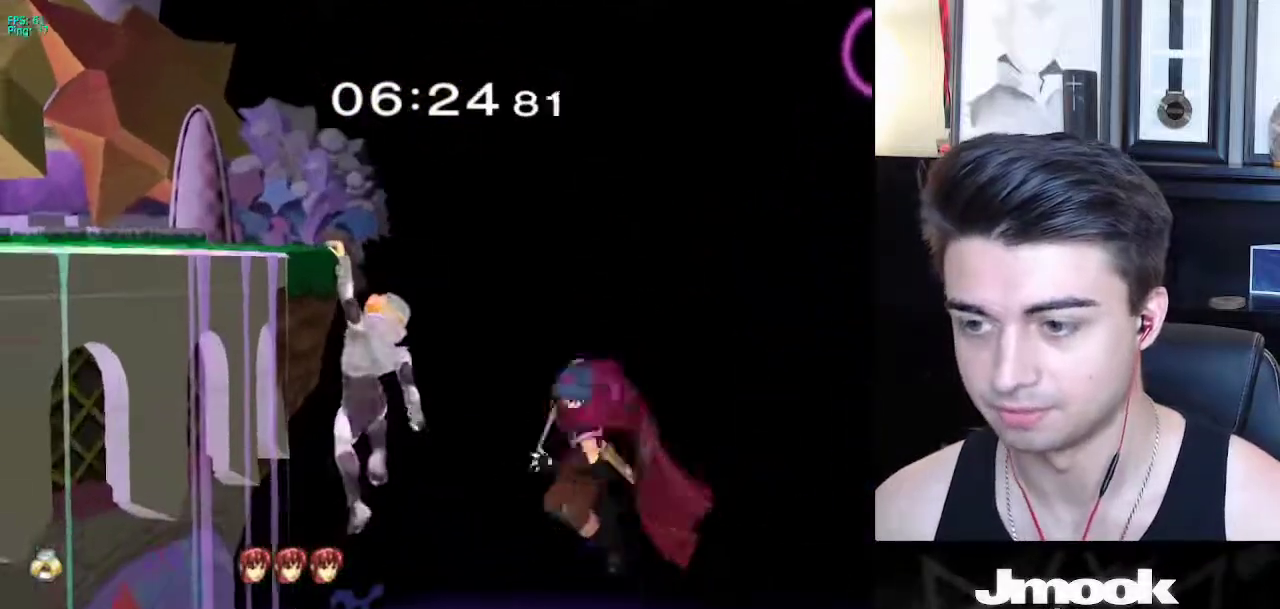
{"buttons": ["X"], "left_stick": "left", "right_stick": "right", "events": [[17, "left_stick", "down"], [150, "X", "down"], [167, "right_stick", "right"], [217, "left_stick", "left"]]}
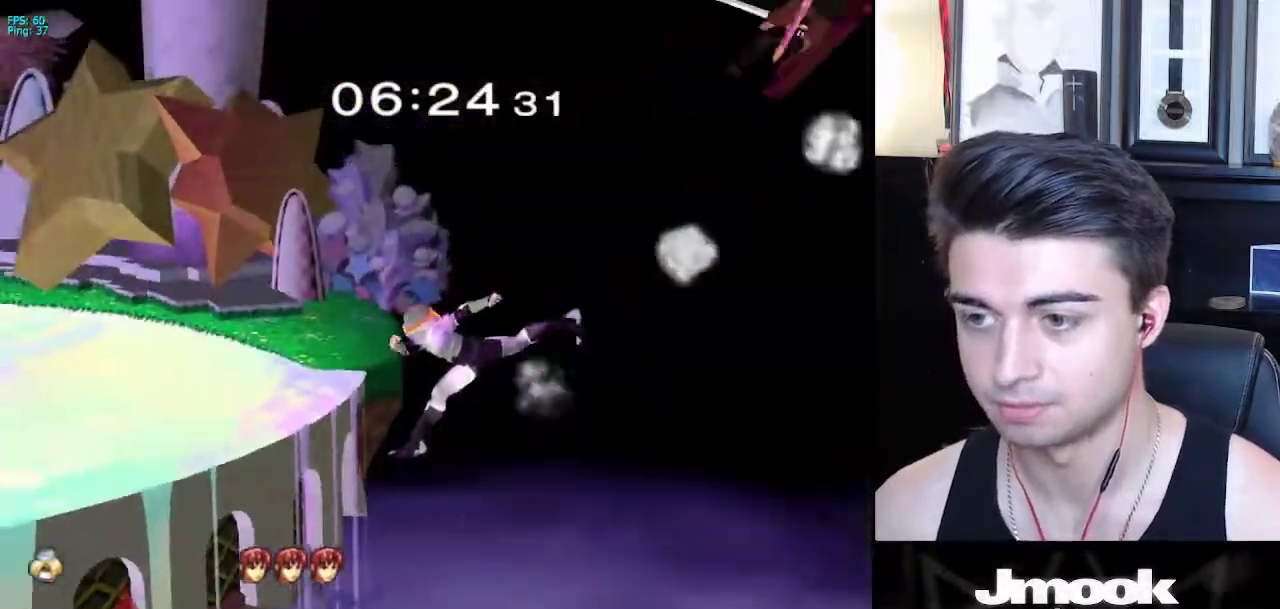
{"buttons": ["B"], "left_stick": "center", "right_stick": "center", "events": [[17, "X", "up"], [83, "right_stick", "center"], [267, "left_stick", "center"], [383, "B", "down"]]}
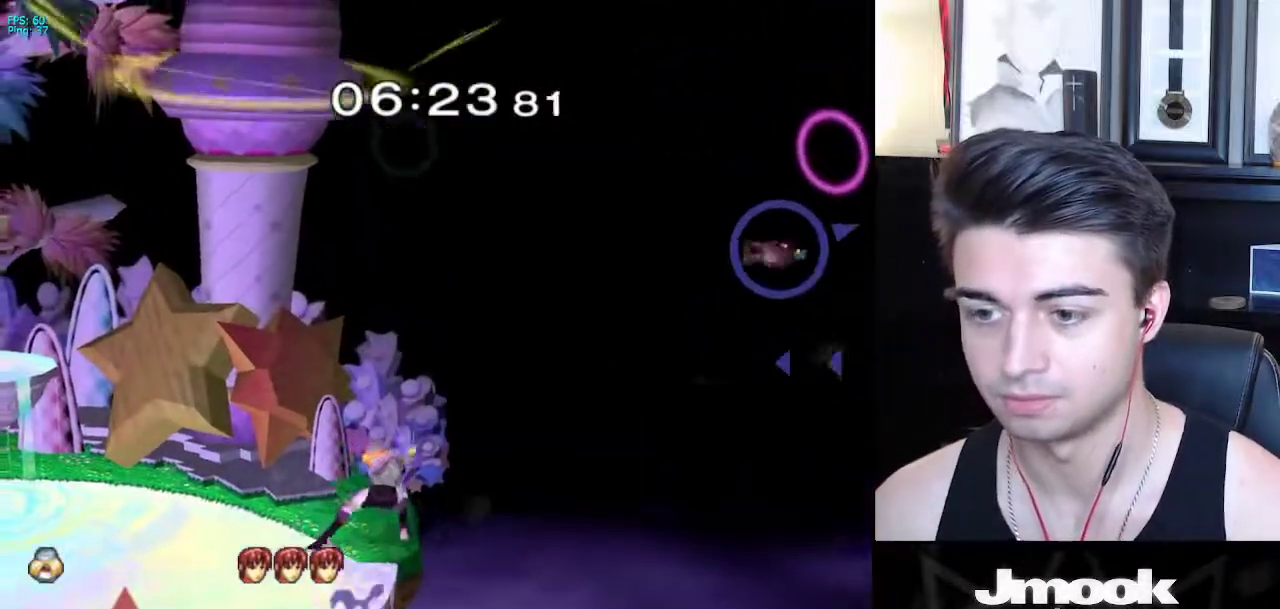
{"buttons": ["B"], "left_stick": "center", "right_stick": "center", "events": []}
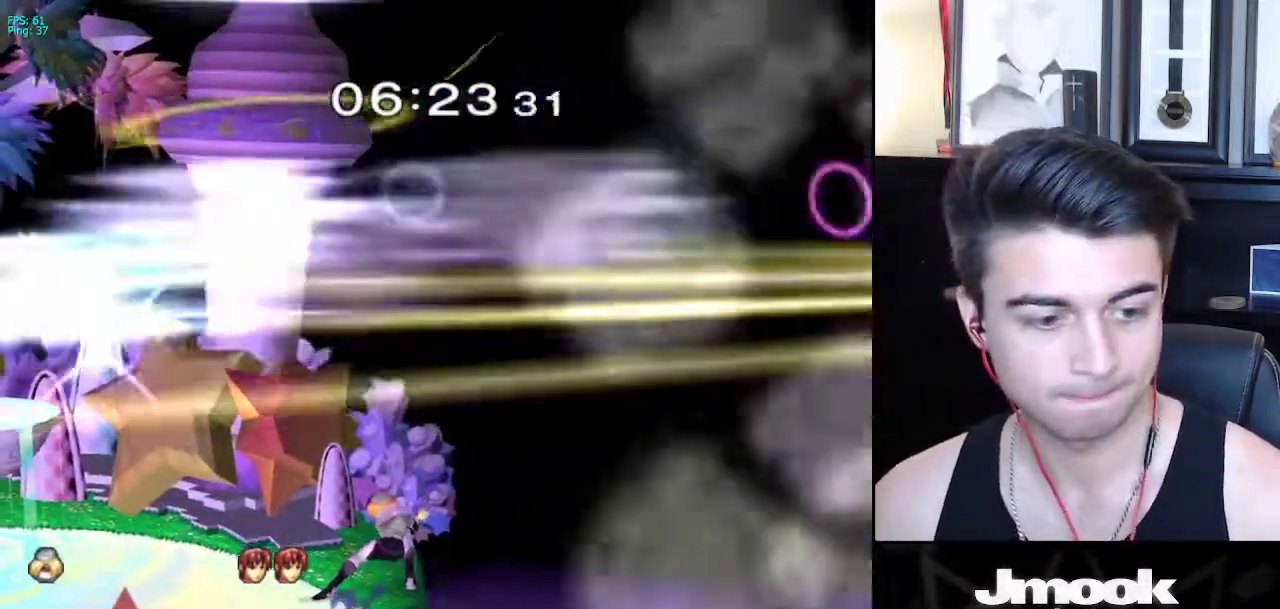
{"buttons": ["B"], "left_stick": "center", "right_stick": "center", "events": []}
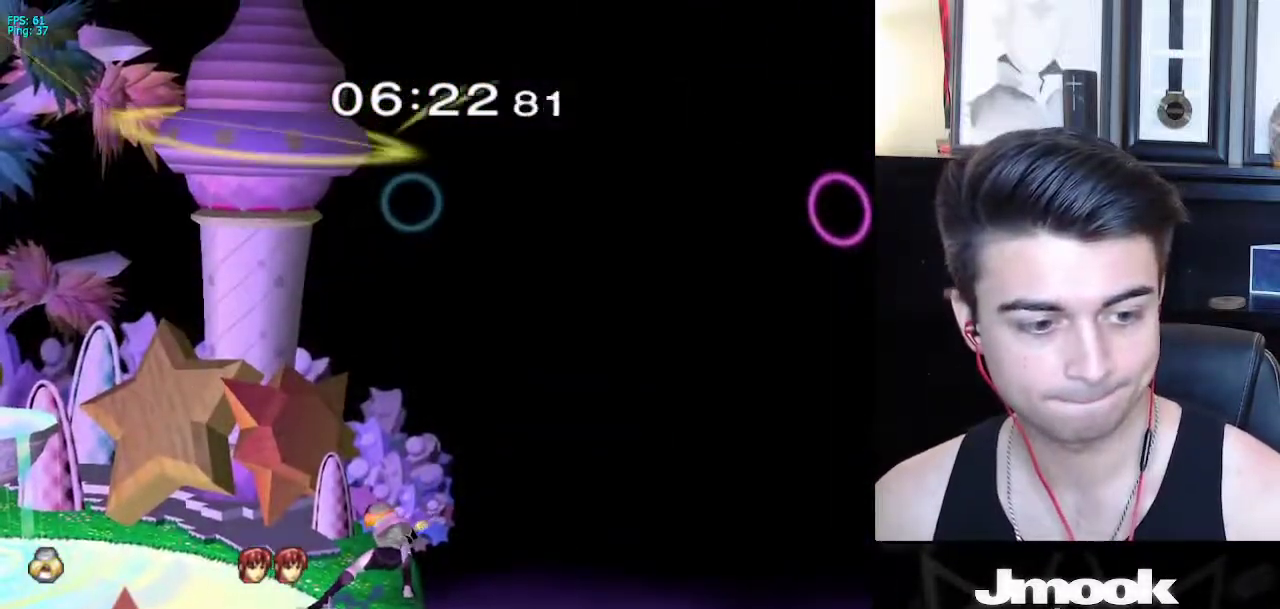
{"buttons": [], "left_stick": "left", "right_stick": "center", "events": [[317, "Z", "down"], [417, "B", "up"], [417, "Z", "up"], [467, "left_stick", "left"]]}
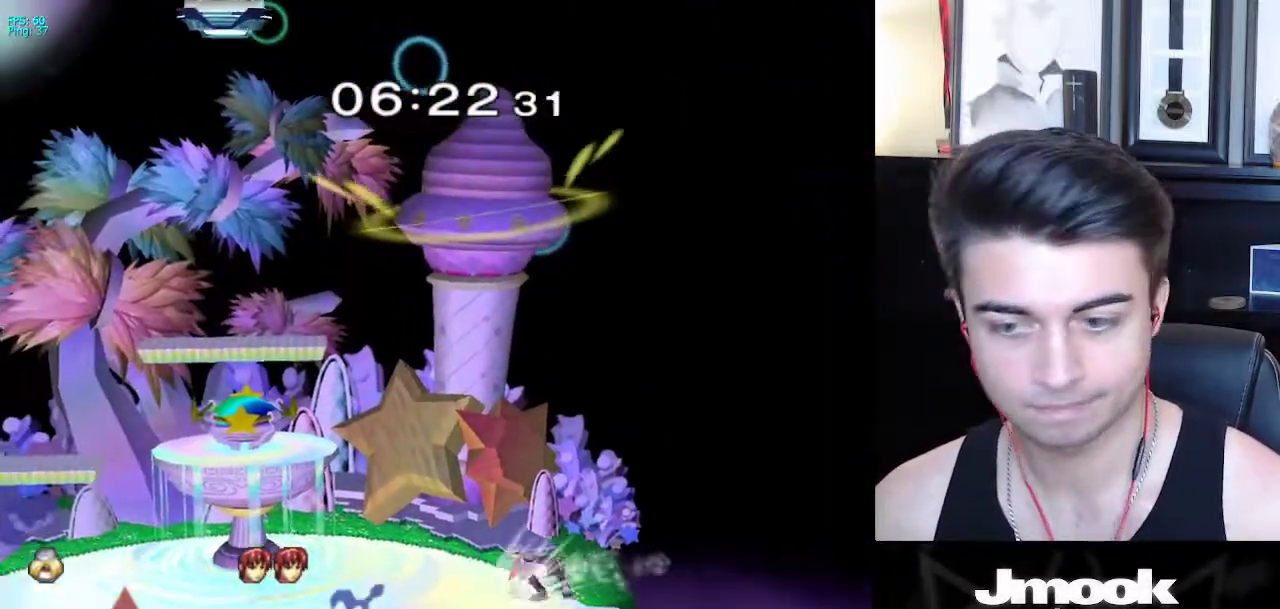
{"buttons": [], "left_stick": "down-right", "right_stick": "center", "events": [[17, "X", "down"], [67, "R1", "down"], [100, "X", "up"], [133, "left_stick", "center"], [183, "R1", "up"], [233, "left_stick", "left"], [317, "left_stick", "right"], [400, "left_stick", "left"], [483, "left_stick", "down-right"]]}
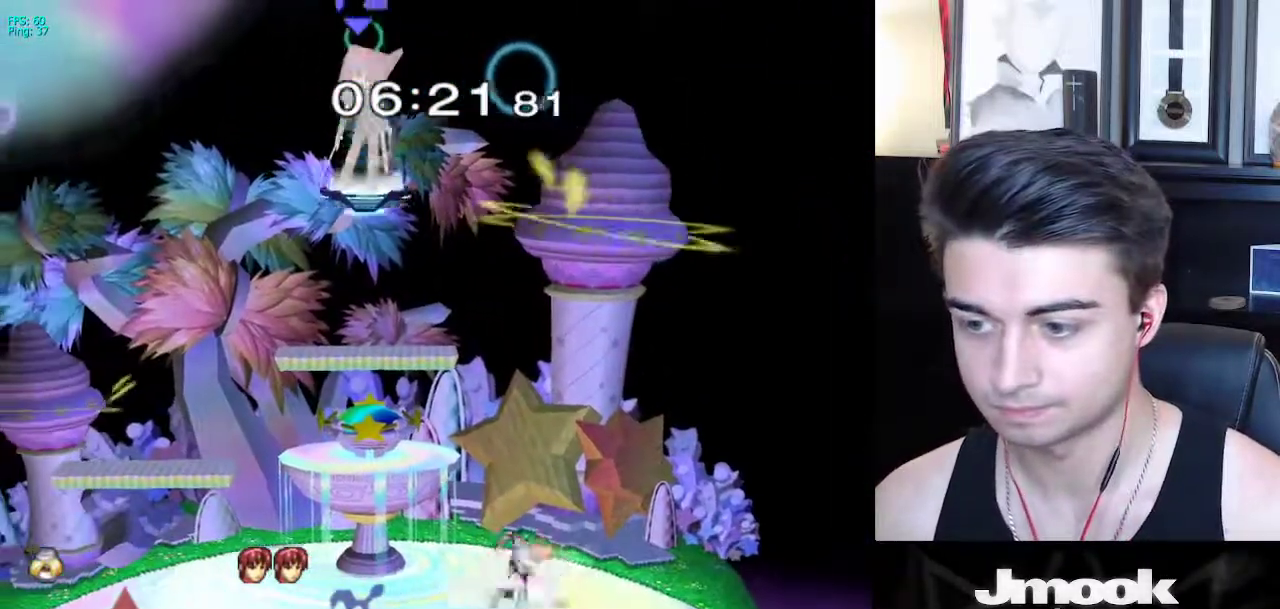
{"buttons": ["R1"], "left_stick": "down-right", "right_stick": "center", "events": [[17, "X", "down"], [67, "R1", "down"], [117, "X", "up"], [183, "left_stick", "center"], [200, "R1", "up"], [233, "left_stick", "left"], [333, "left_stick", "down-right"], [350, "X", "down"], [433, "R1", "down"], [467, "X", "up"]]}
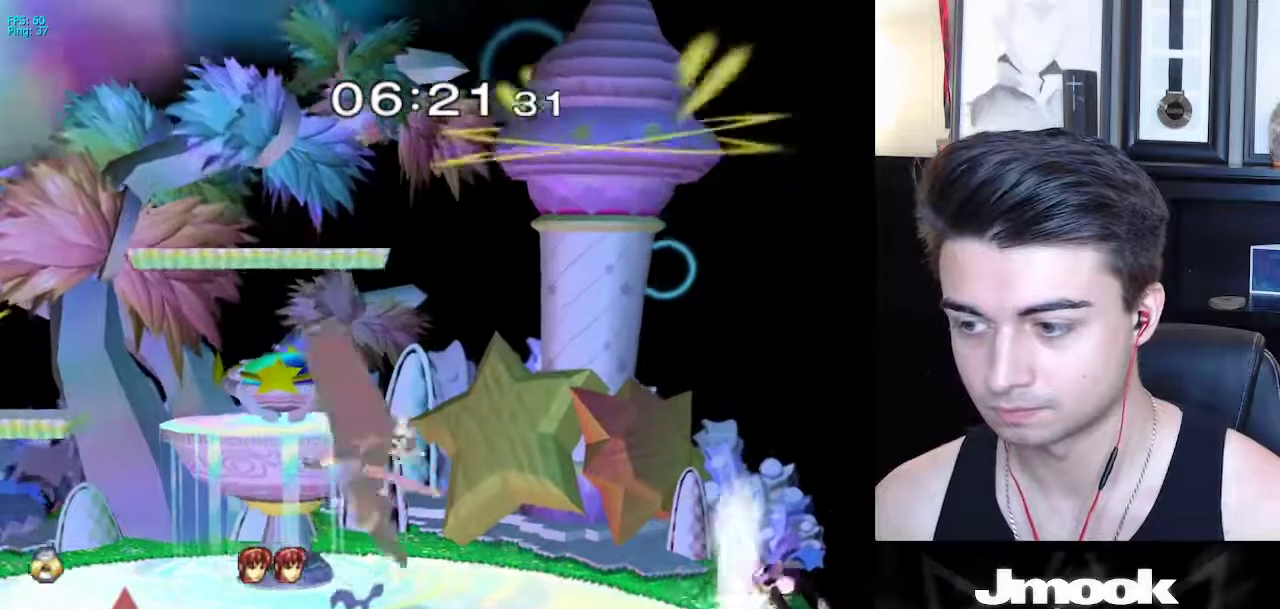
{"buttons": ["B"], "left_stick": "up", "right_stick": "center", "events": [[33, "left_stick", "center"], [67, "R1", "up"], [100, "left_stick", "down-right"], [200, "left_stick", "center"], [317, "left_stick", "down"], [467, "left_stick", "up"], [483, "B", "down"]]}
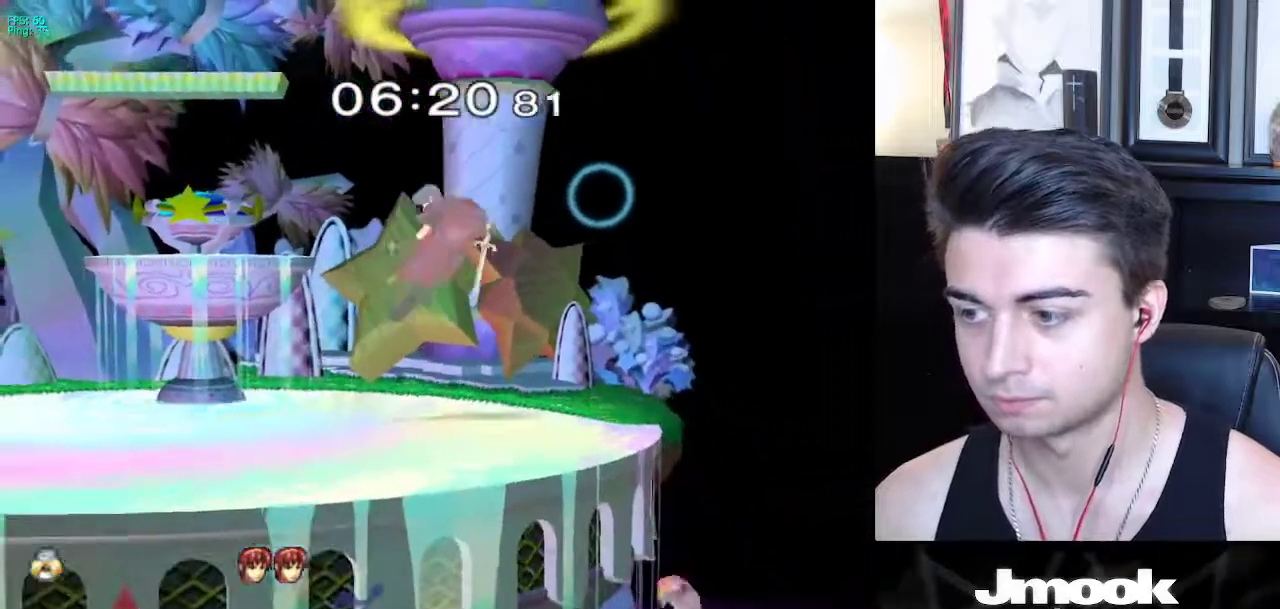
{"buttons": ["X"], "left_stick": "down-left", "right_stick": "center", "events": [[100, "left_stick", "center"], [217, "B", "up"], [483, "left_stick", "down-left"], [500, "X", "down"]]}